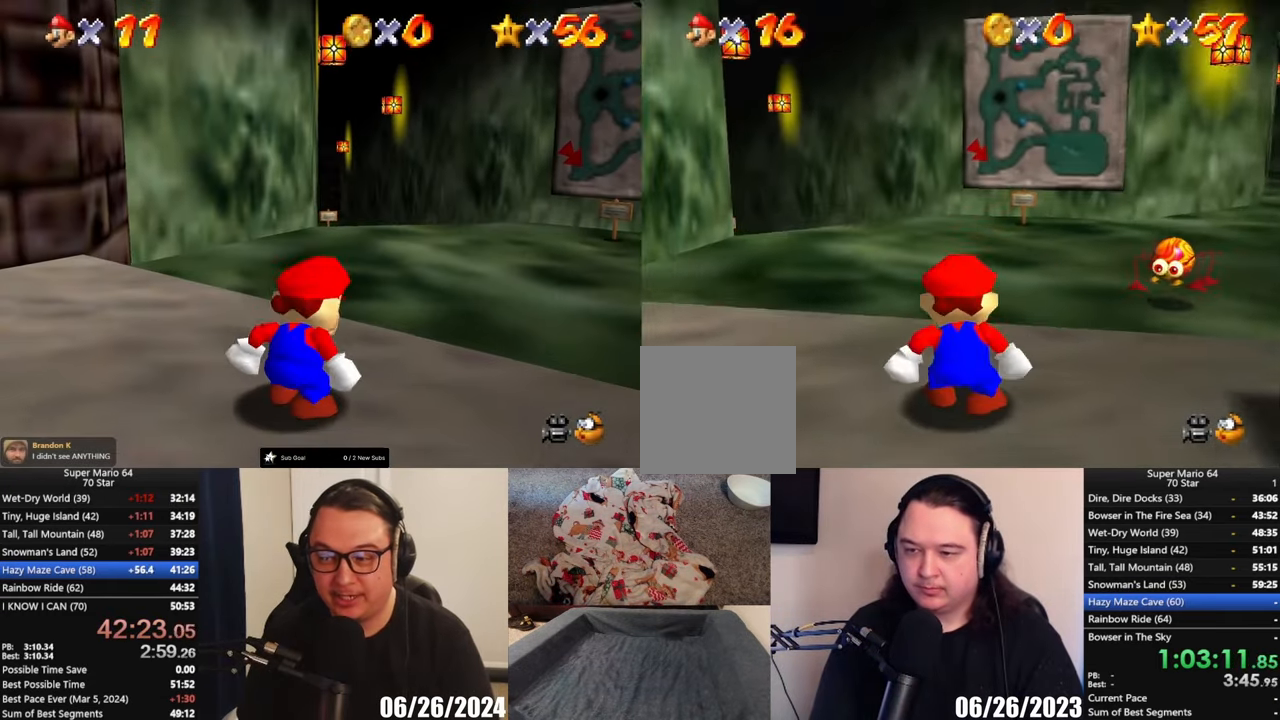
Gameplay with a controller (Xbox layout); each line is a JSON object with the inputs held at the frame after it. "button_events" lists button changes between this image and that frame as [ms after this image, input, new state], when the widget could be followed in between (sticks are given only as held states). Not read: R3 right_stick.
{"buttons": [], "left_stick": "up", "button_events": []}
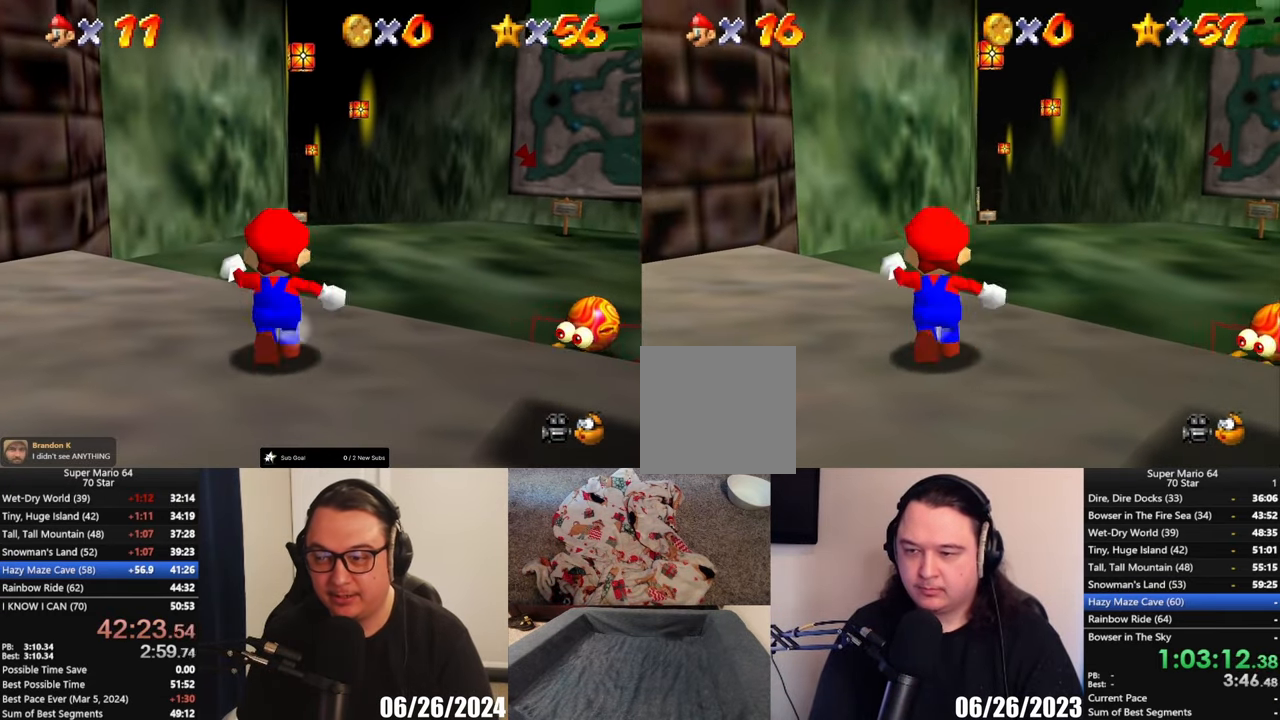
{"buttons": ["A", "L2"], "left_stick": "up-right", "button_events": [[183, "L2", "down"], [267, "A", "down"]]}
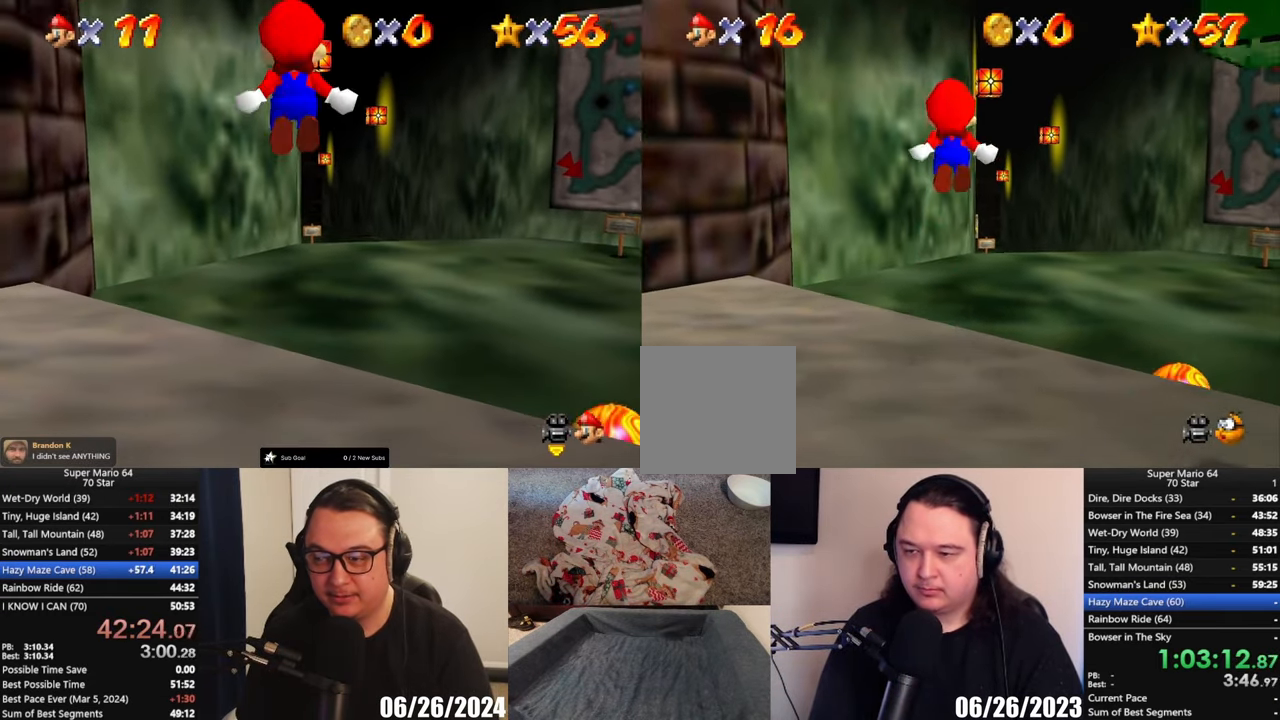
{"buttons": ["L2"], "left_stick": "up-right", "button_events": [[17, "L2", "up"], [133, "A", "up"], [133, "R2", "down"], [167, "L1", "down"], [267, "R2", "up"], [300, "L1", "up"], [383, "L2", "down"]]}
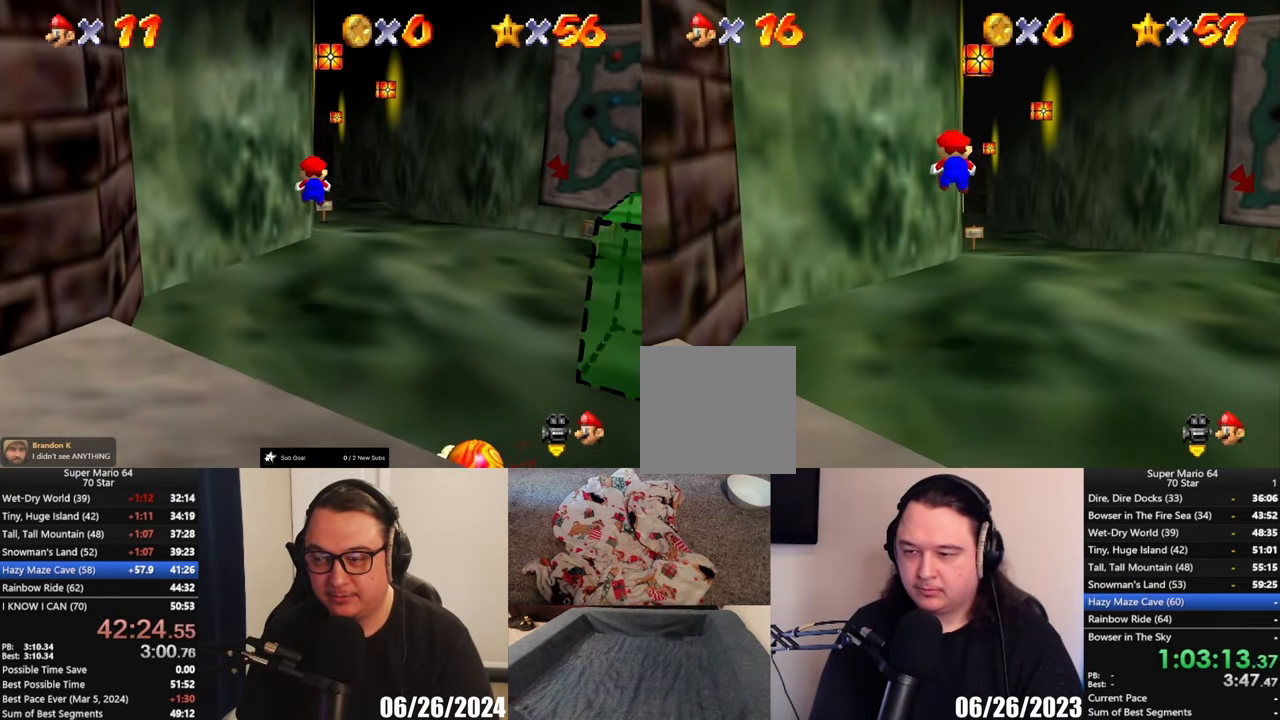
{"buttons": ["A", "L2"], "left_stick": "up-right", "button_events": [[467, "A", "down"]]}
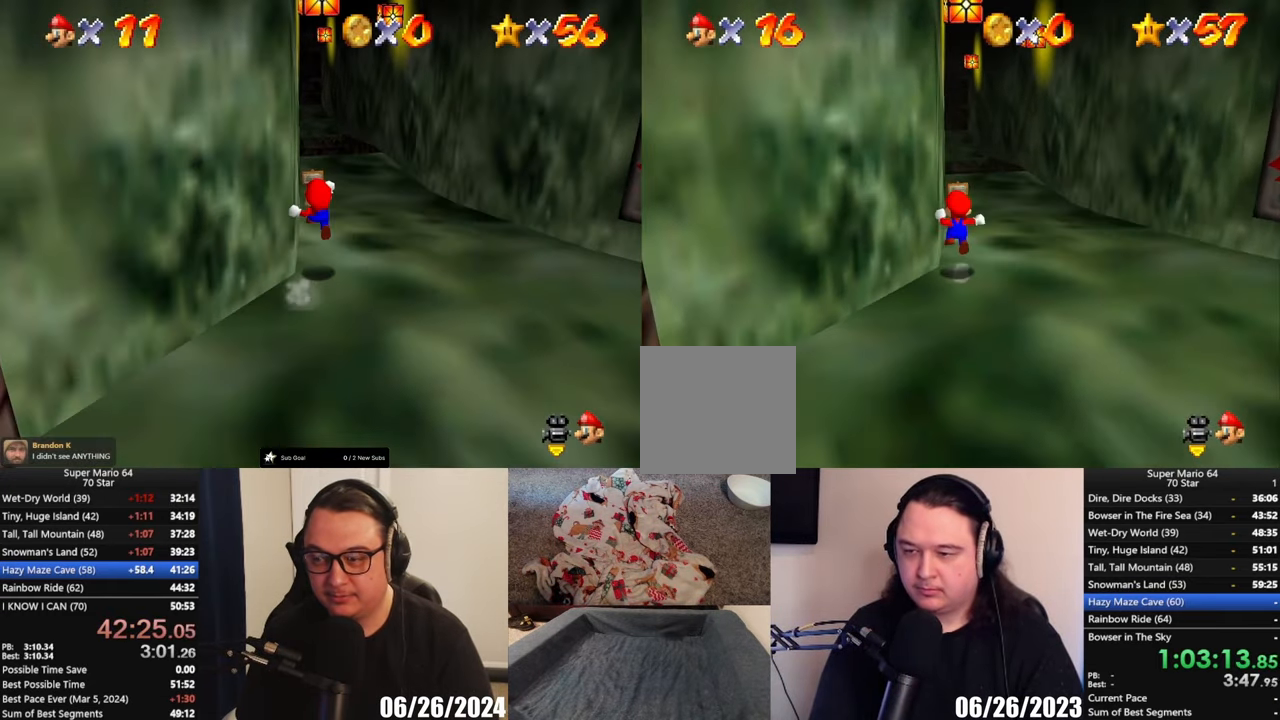
{"buttons": ["L2"], "left_stick": "up-right", "button_events": [[183, "A", "up"]]}
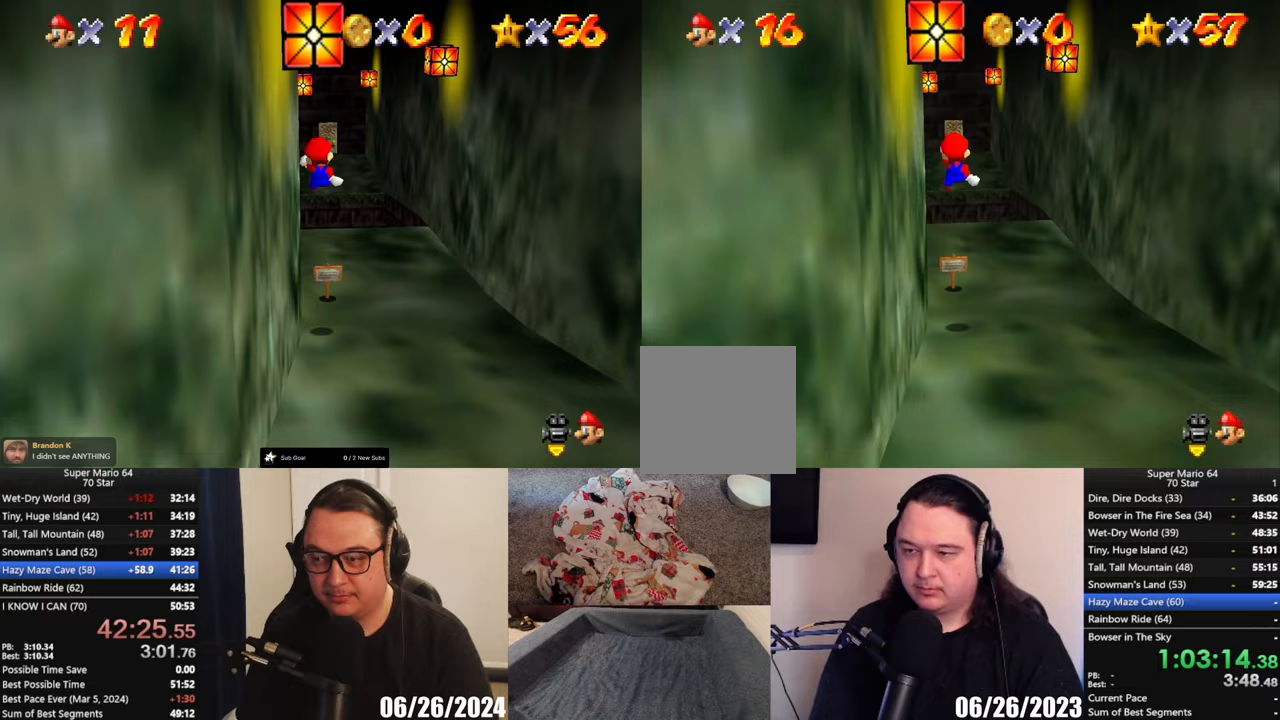
{"buttons": ["L2"], "left_stick": "up-right", "button_events": []}
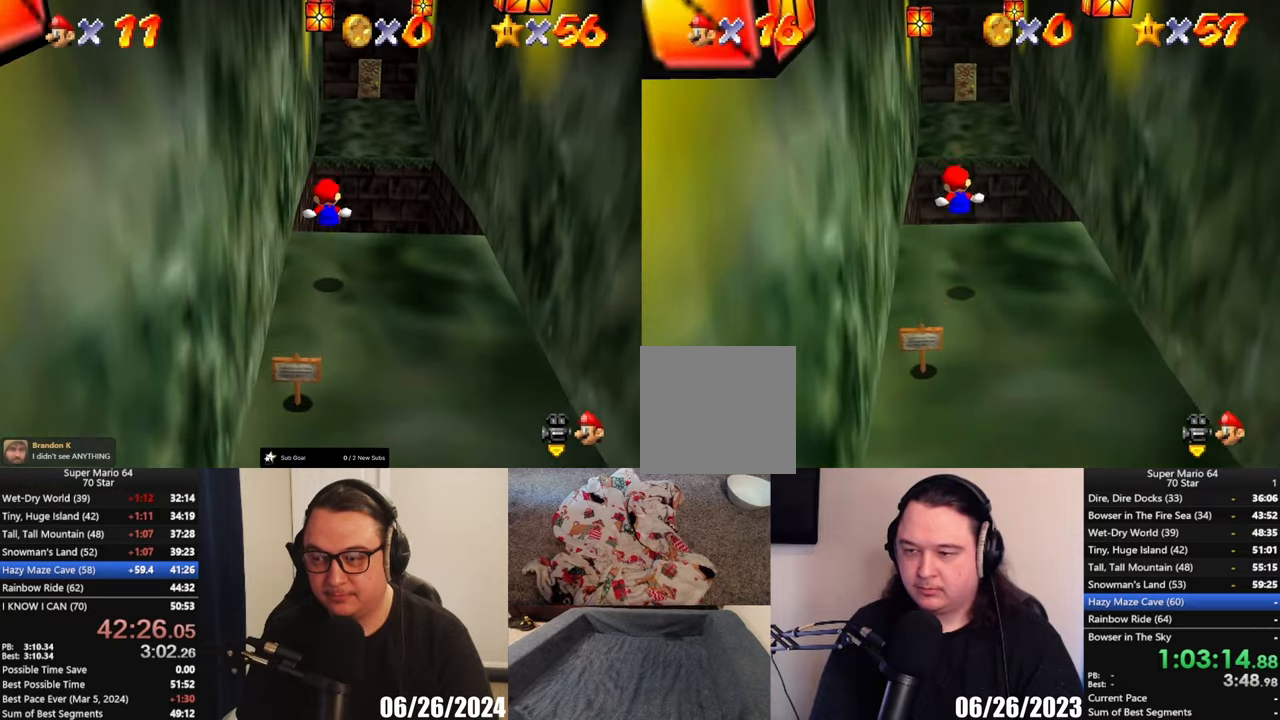
{"buttons": ["A", "L2"], "left_stick": "up-right", "button_events": [[267, "A", "down"]]}
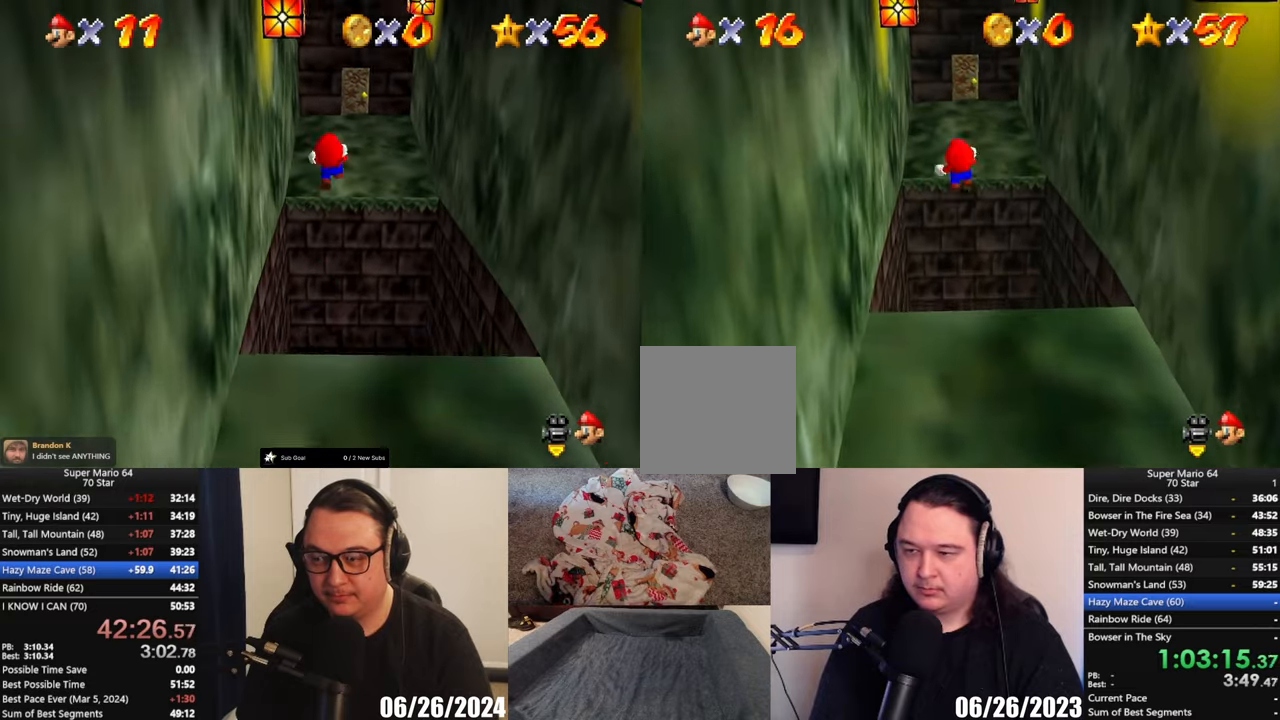
{"buttons": ["L2"], "left_stick": "up", "button_events": [[167, "A", "up"]]}
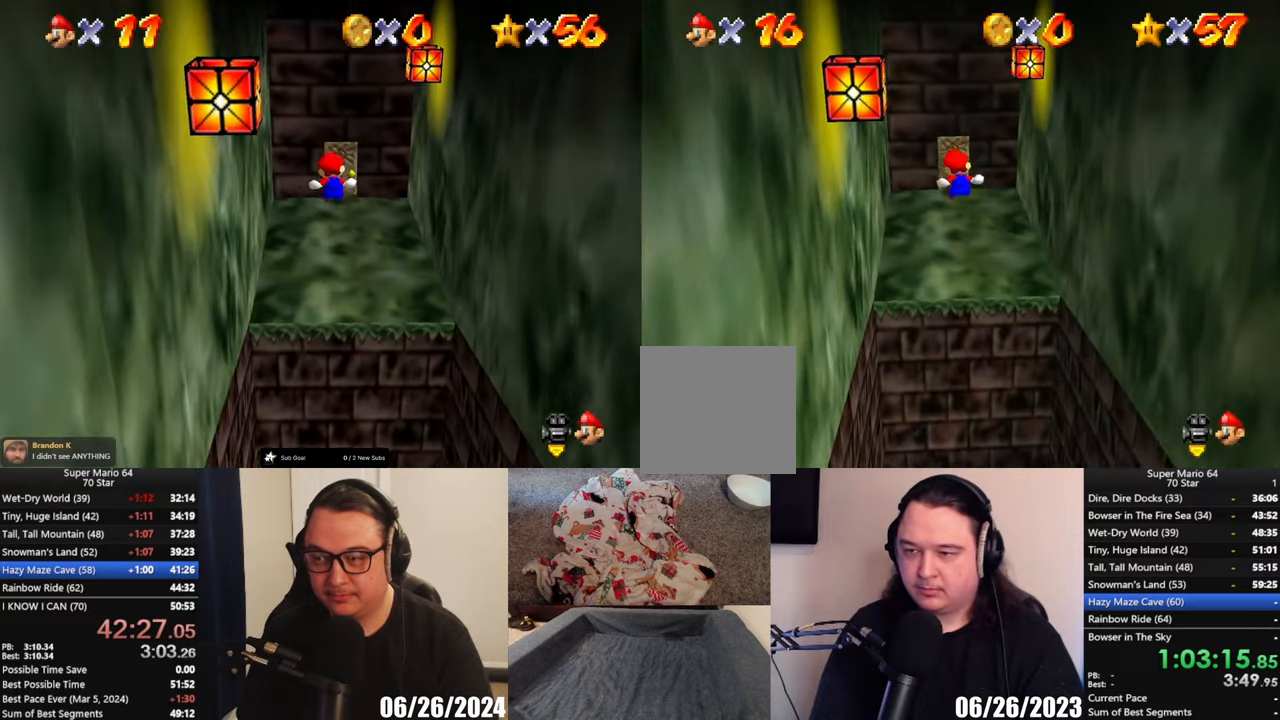
{"buttons": [], "left_stick": "up", "button_events": [[367, "L2", "up"]]}
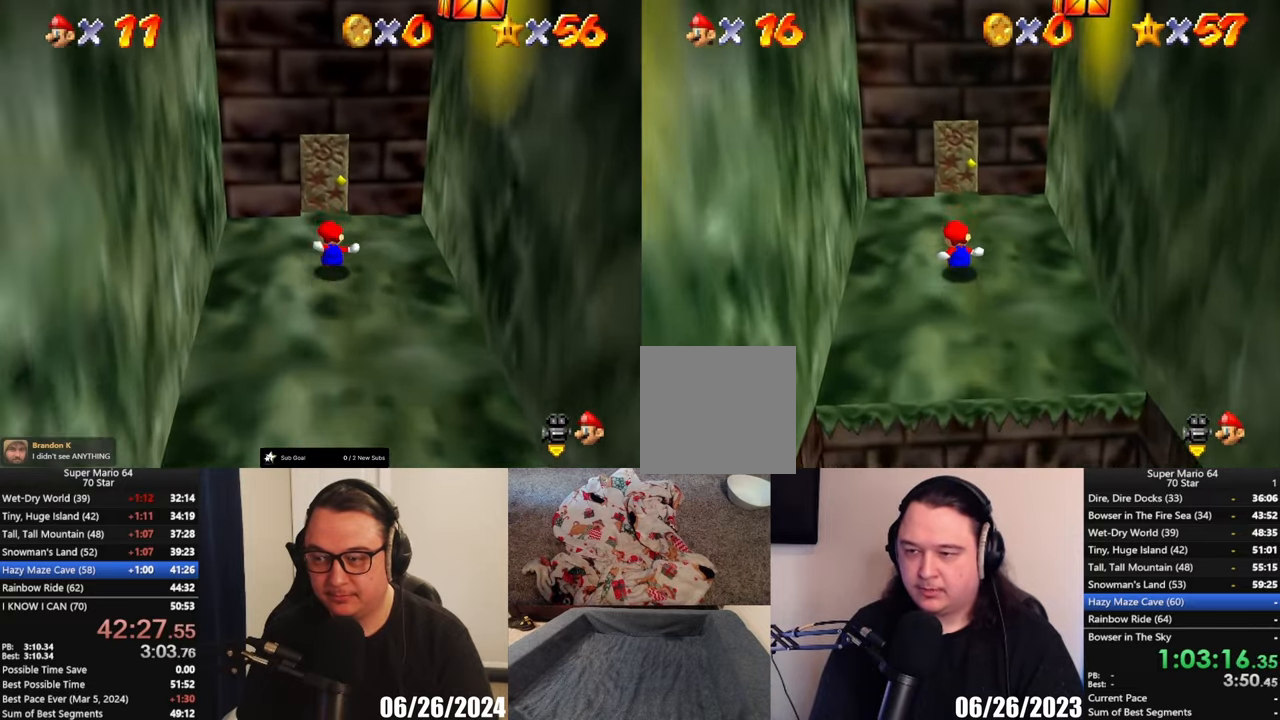
{"buttons": [], "left_stick": "up", "button_events": []}
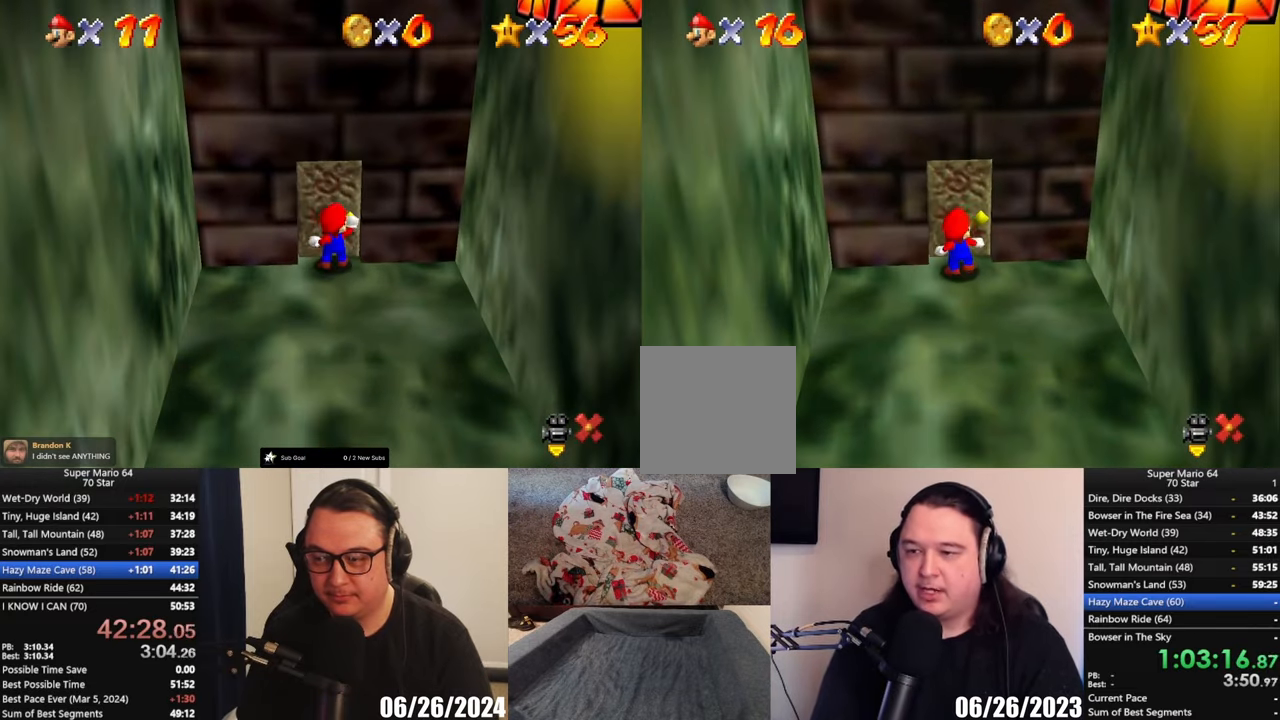
{"buttons": [], "left_stick": "center", "button_events": []}
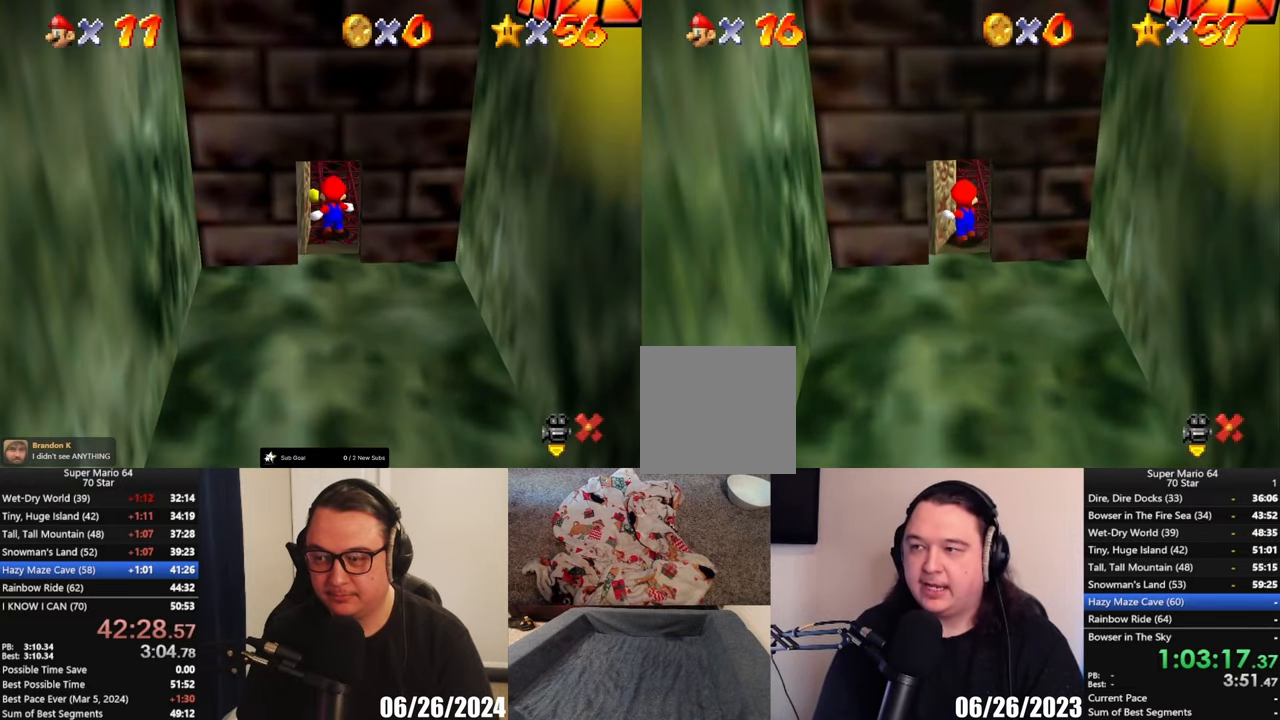
{"buttons": [], "left_stick": "center", "button_events": []}
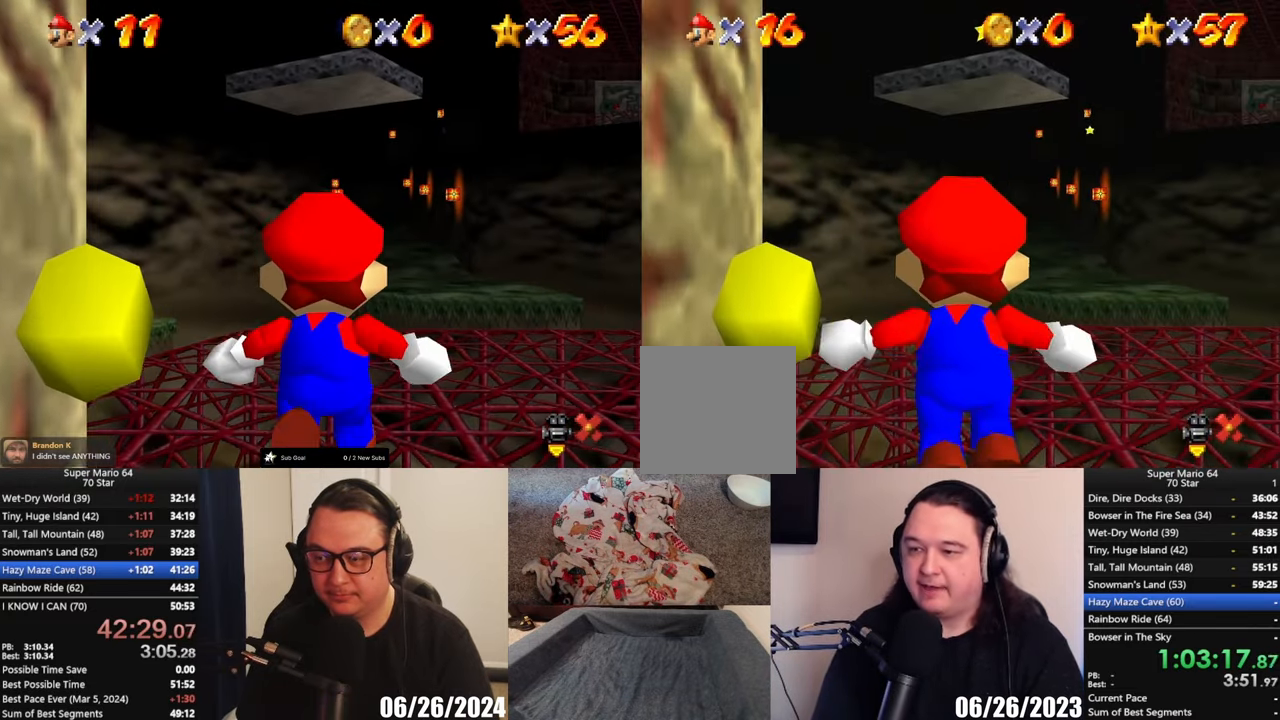
{"buttons": [], "left_stick": "up", "button_events": []}
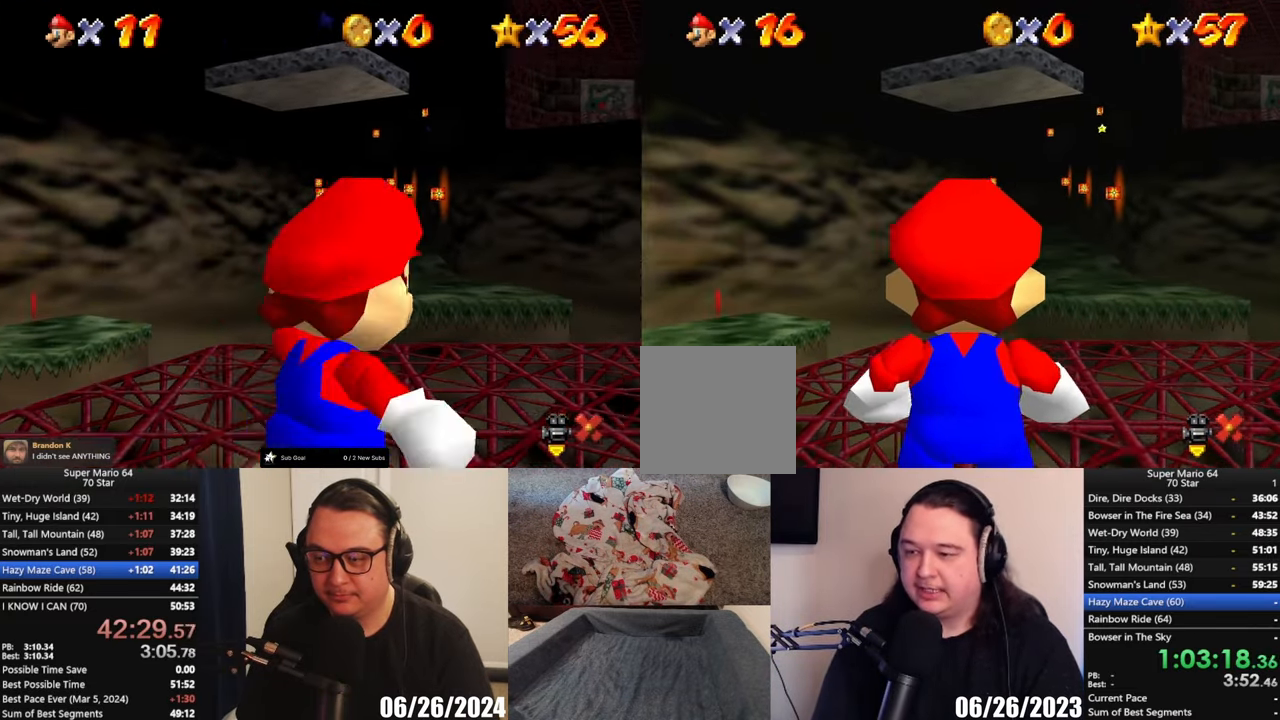
{"buttons": [], "left_stick": "up-right", "button_events": []}
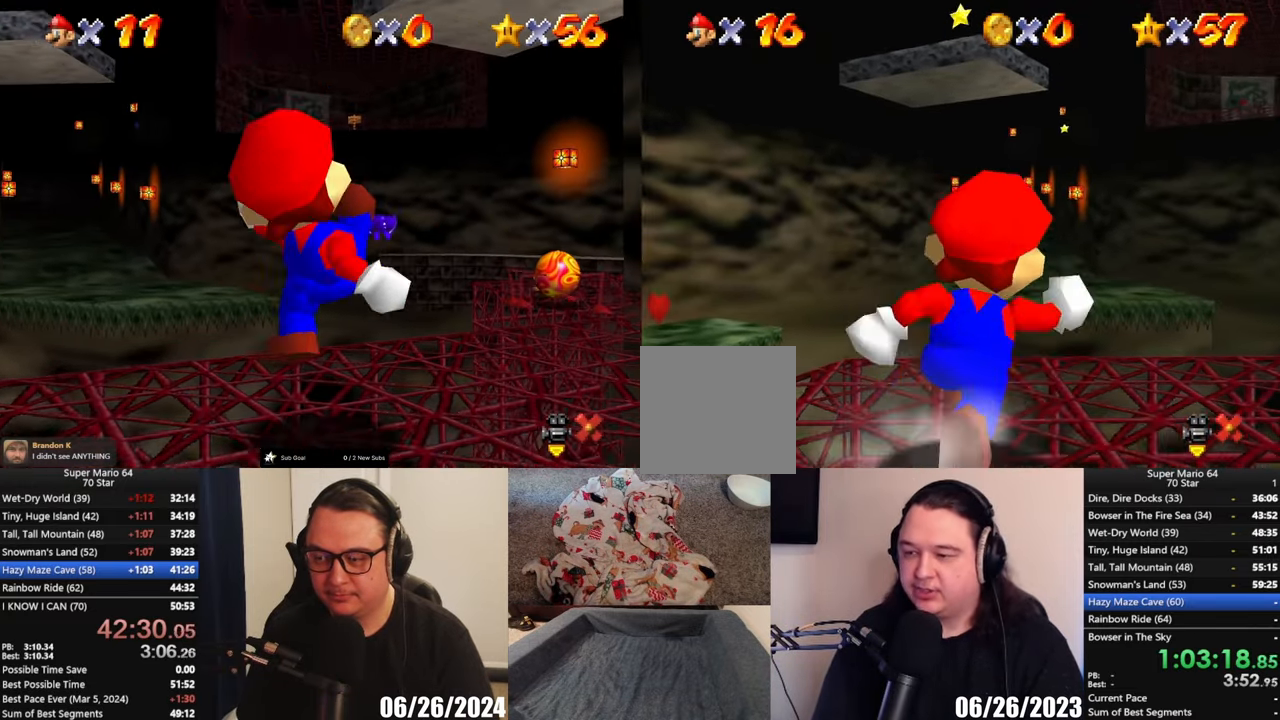
{"buttons": [], "left_stick": "up-right", "button_events": [[300, "A", "down"], [450, "A", "up"]]}
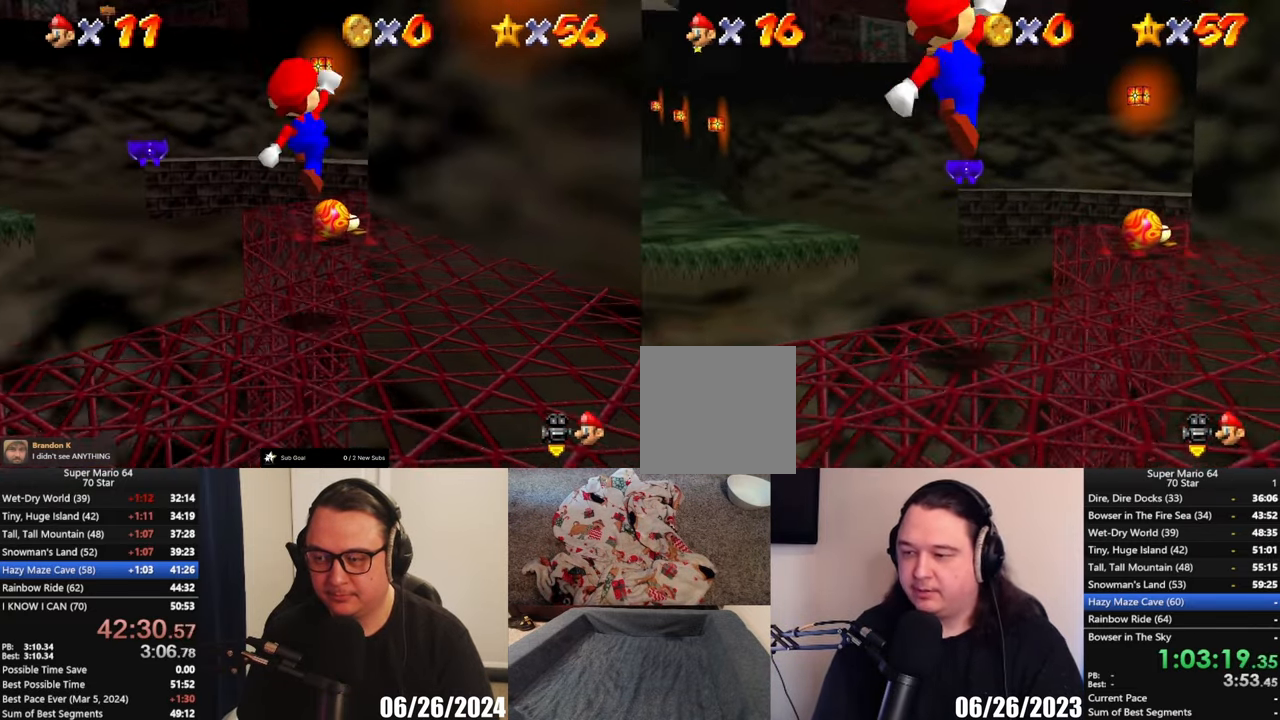
{"buttons": ["A"], "left_stick": "up-right", "button_events": [[467, "A", "down"]]}
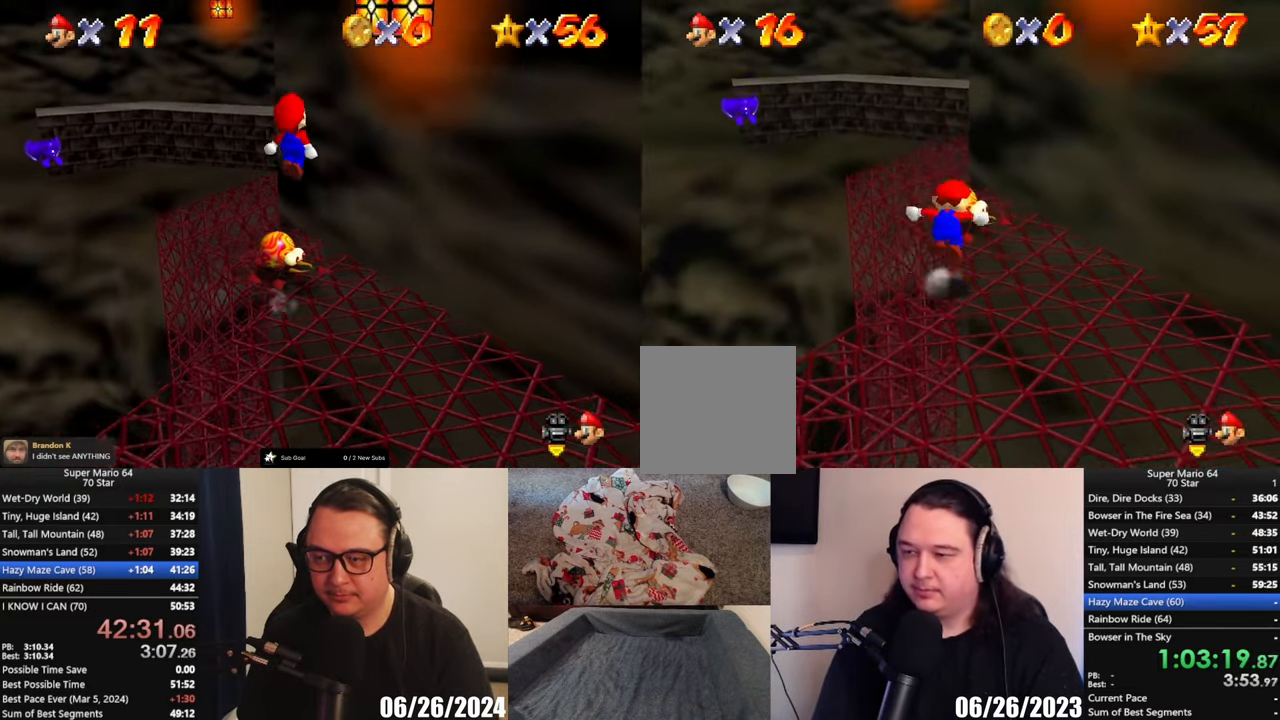
{"buttons": [], "left_stick": "up", "button_events": [[400, "A", "up"]]}
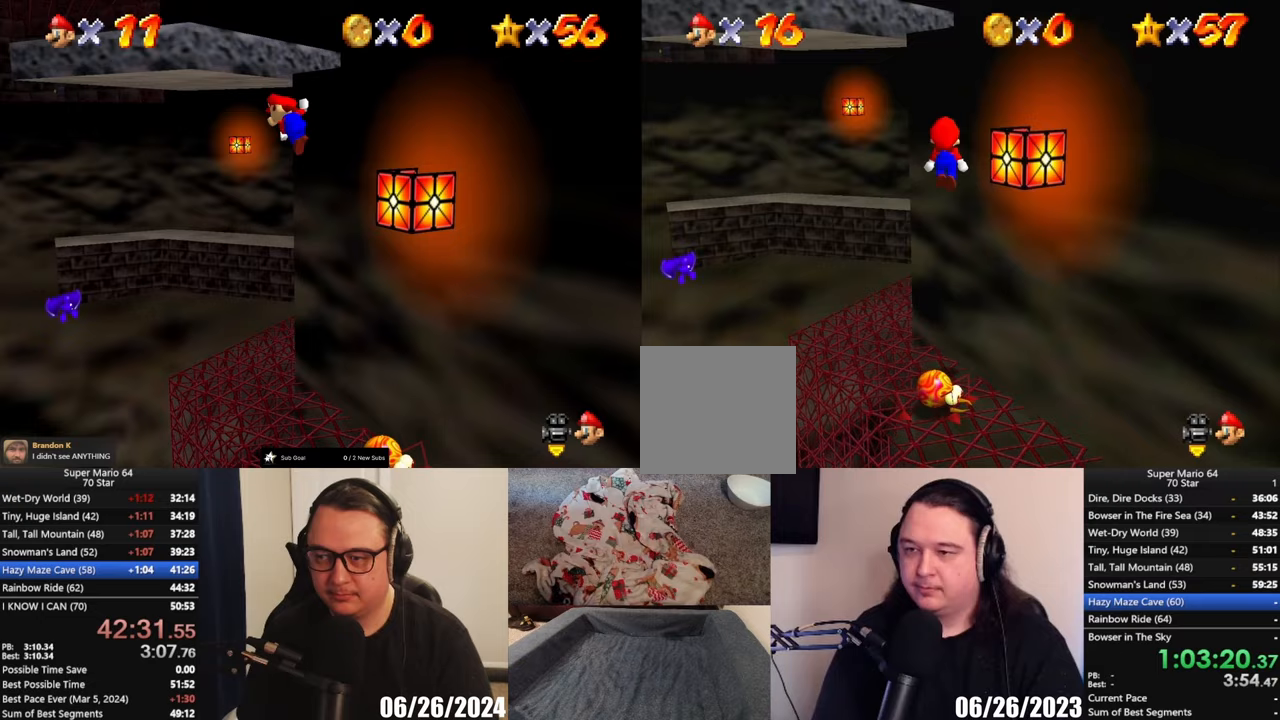
{"buttons": [], "left_stick": "right", "button_events": [[33, "A", "down"], [467, "A", "up"]]}
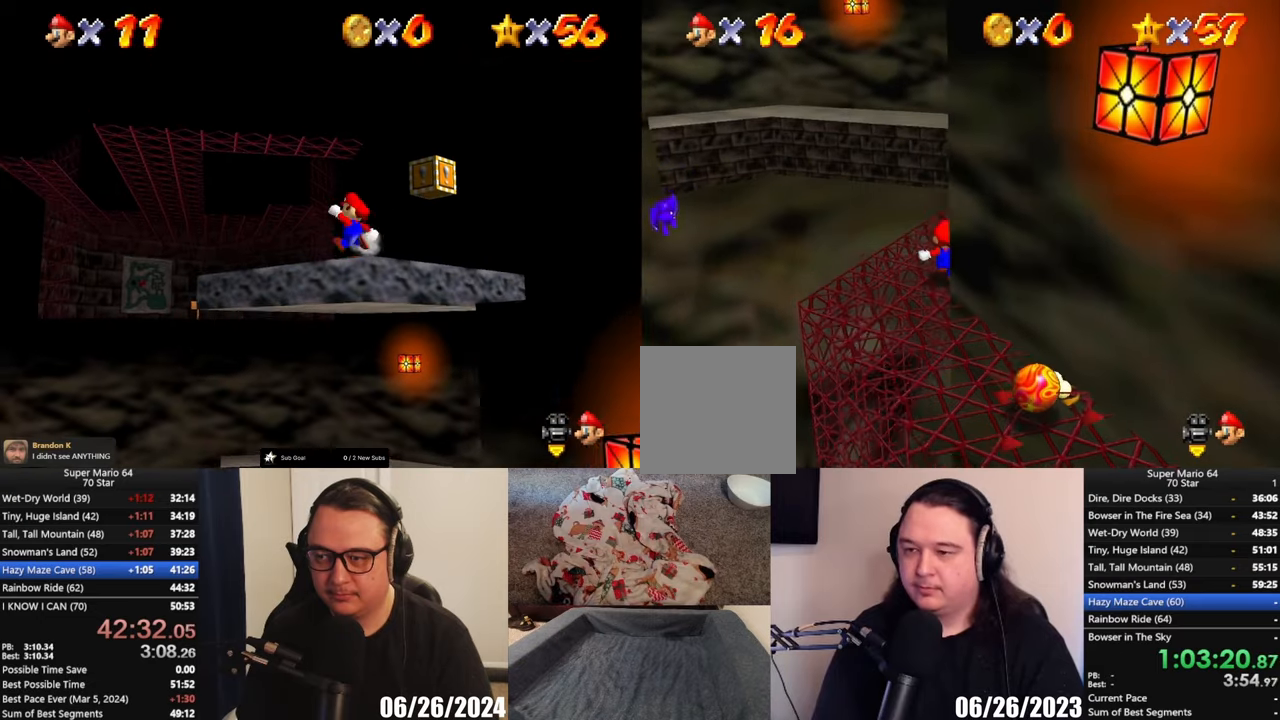
{"buttons": ["A"], "left_stick": "up", "button_events": [[450, "A", "down"]]}
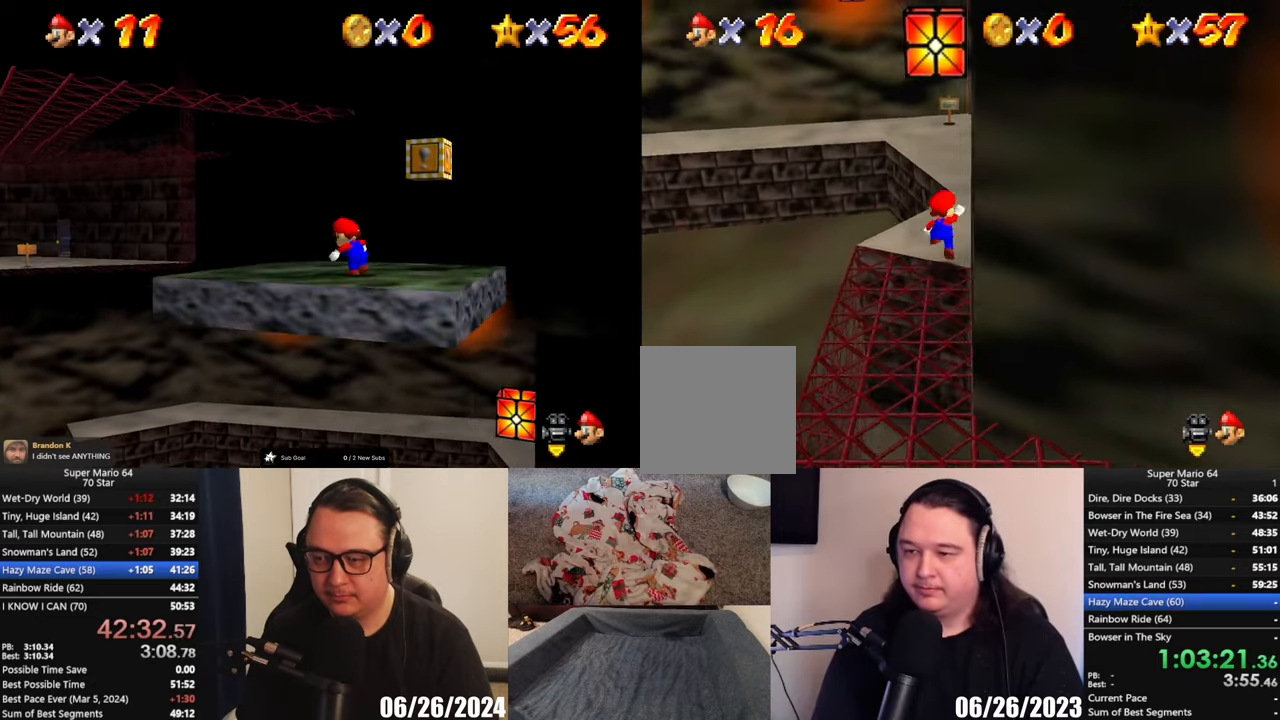
{"buttons": [], "left_stick": "right", "button_events": [[133, "A", "up"], [250, "X", "down"], [317, "X", "up"]]}
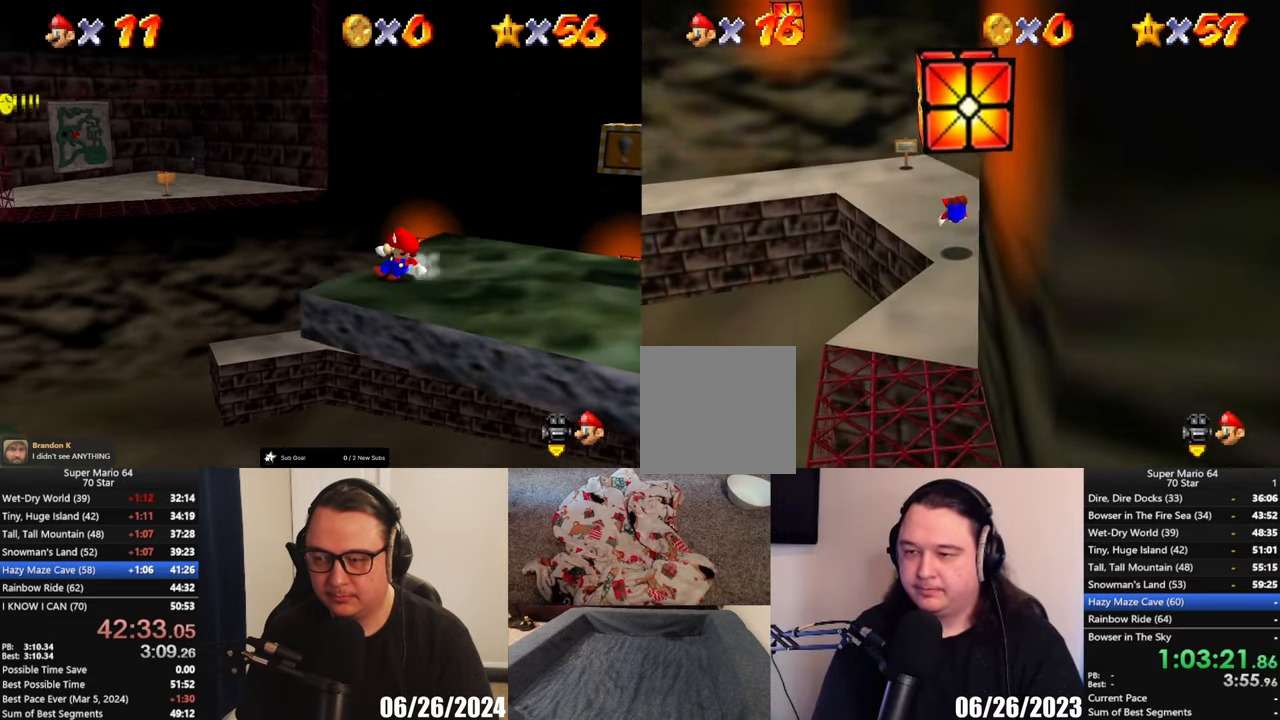
{"buttons": [], "left_stick": "right", "button_events": [[183, "A", "down"], [283, "A", "up"]]}
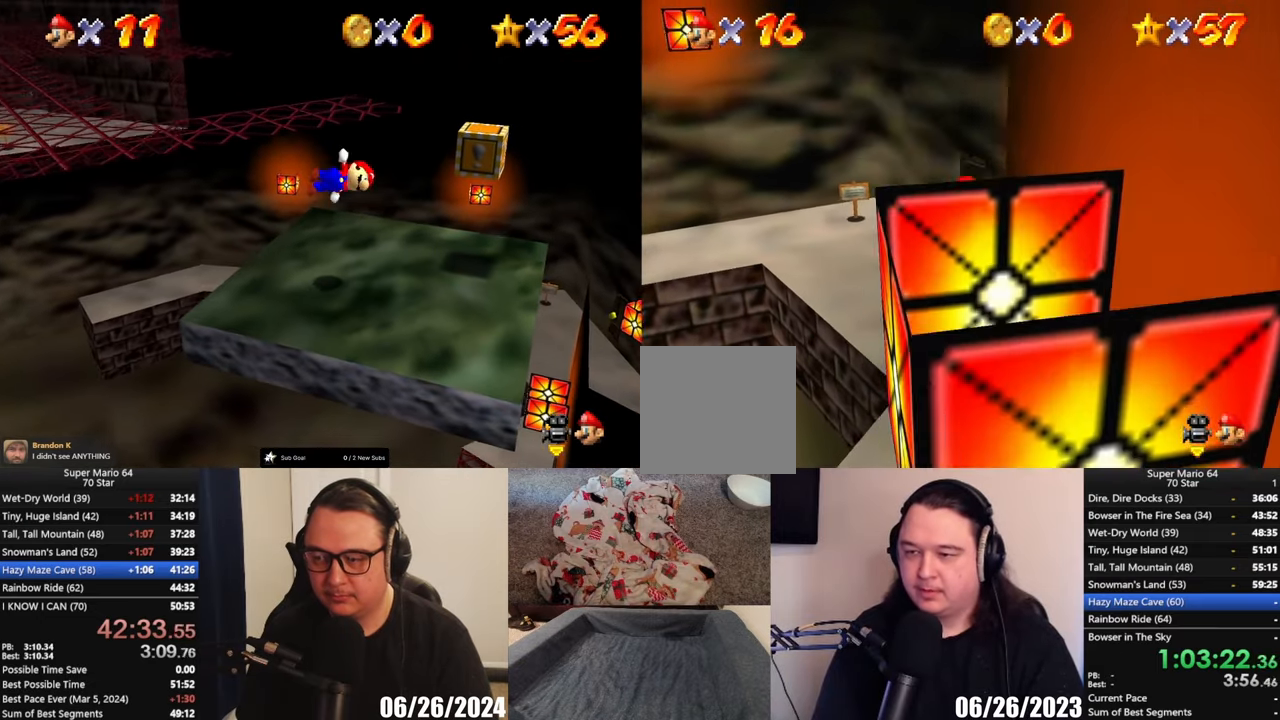
{"buttons": [], "left_stick": "up-right", "button_events": []}